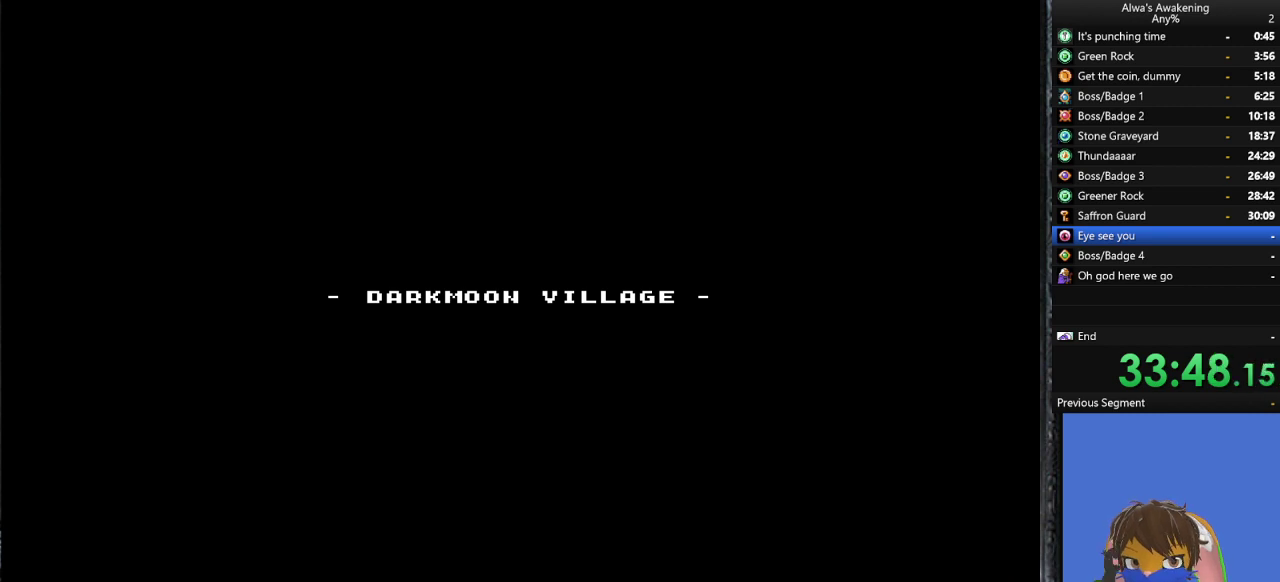
Gameplay with a controller (PlayStation layout); each line is a JSON object with the inputs held at the frame after it. "events" lists button and stick changes between this image and that frame as [ms after this image, input, new state], when the widget could be followed in between. Not read: right_stick.
{"buttons": ["DPAD_RIGHT"], "left_stick": "center", "events": []}
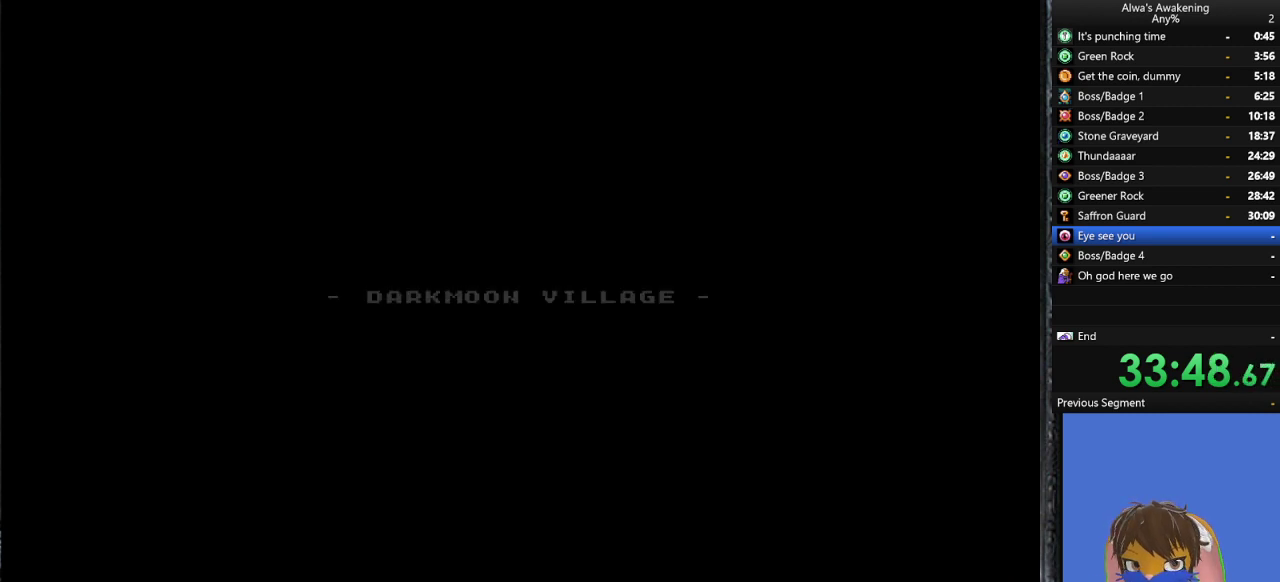
{"buttons": ["DPAD_RIGHT"], "left_stick": "center", "events": []}
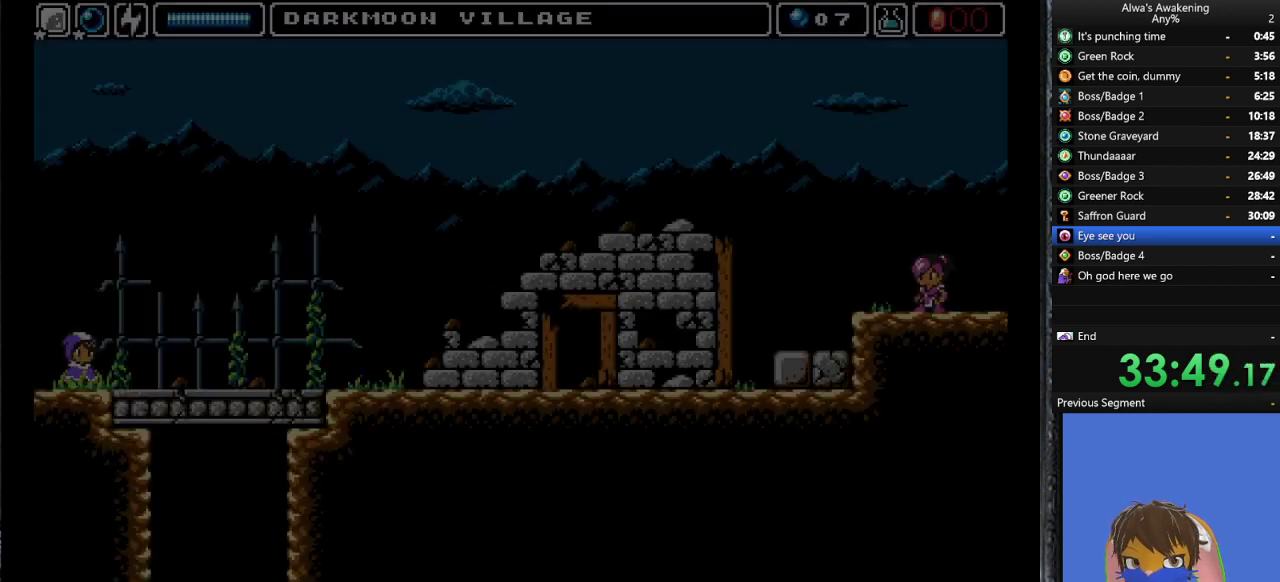
{"buttons": ["DPAD_RIGHT"], "left_stick": "center", "events": []}
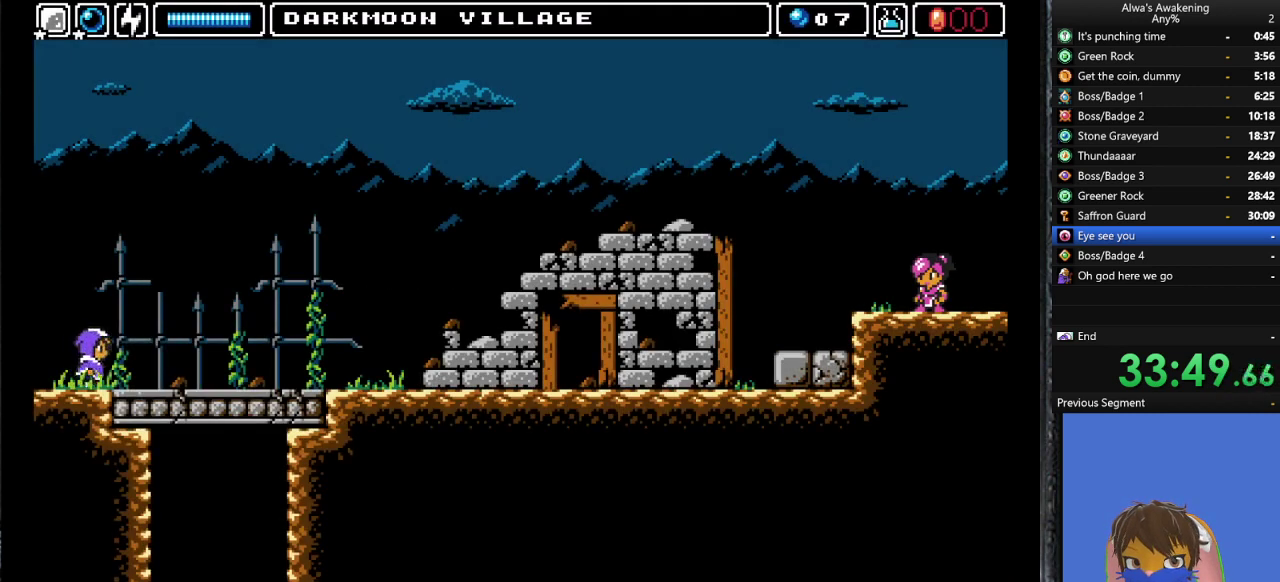
{"buttons": ["DPAD_RIGHT"], "left_stick": "center", "events": []}
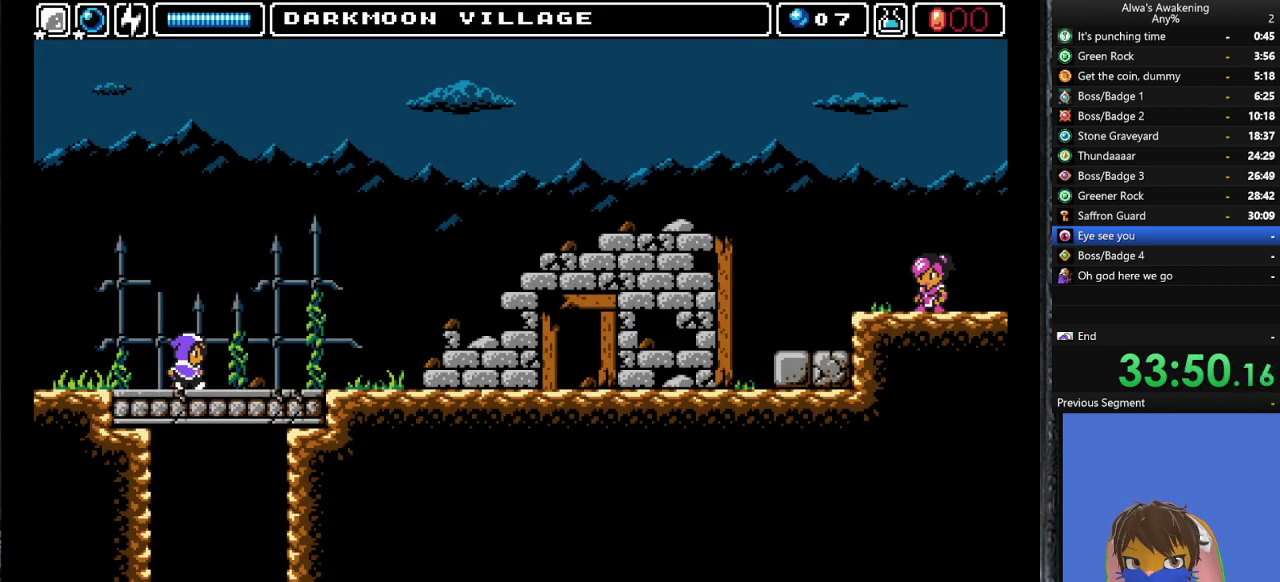
{"buttons": ["DPAD_RIGHT"], "left_stick": "center", "events": []}
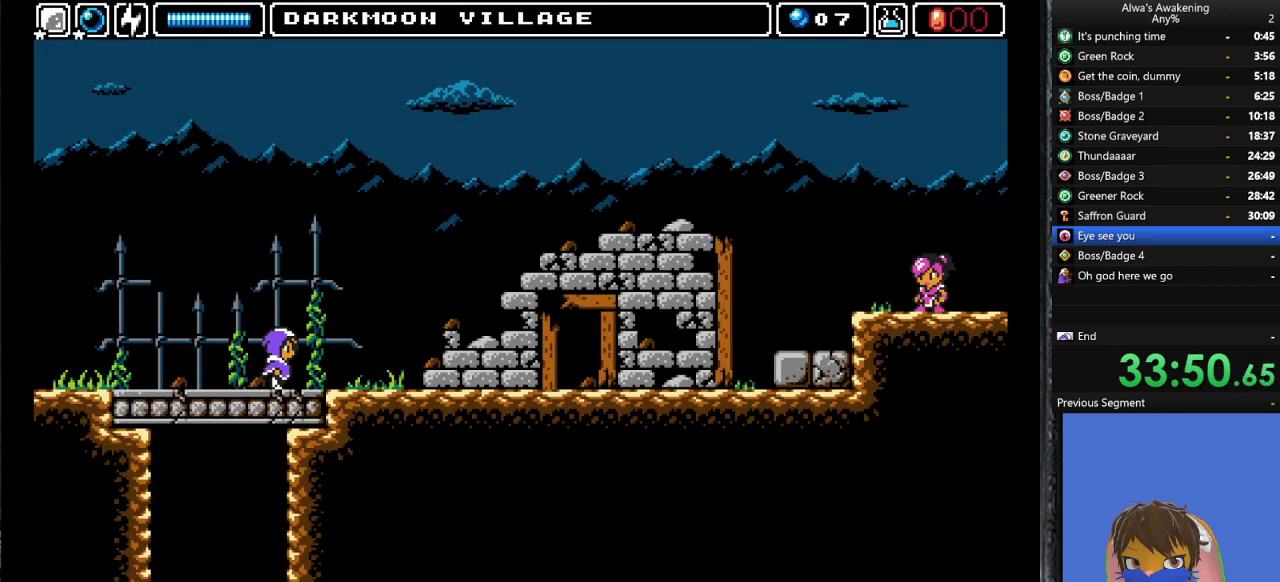
{"buttons": ["DPAD_RIGHT"], "left_stick": "center", "events": []}
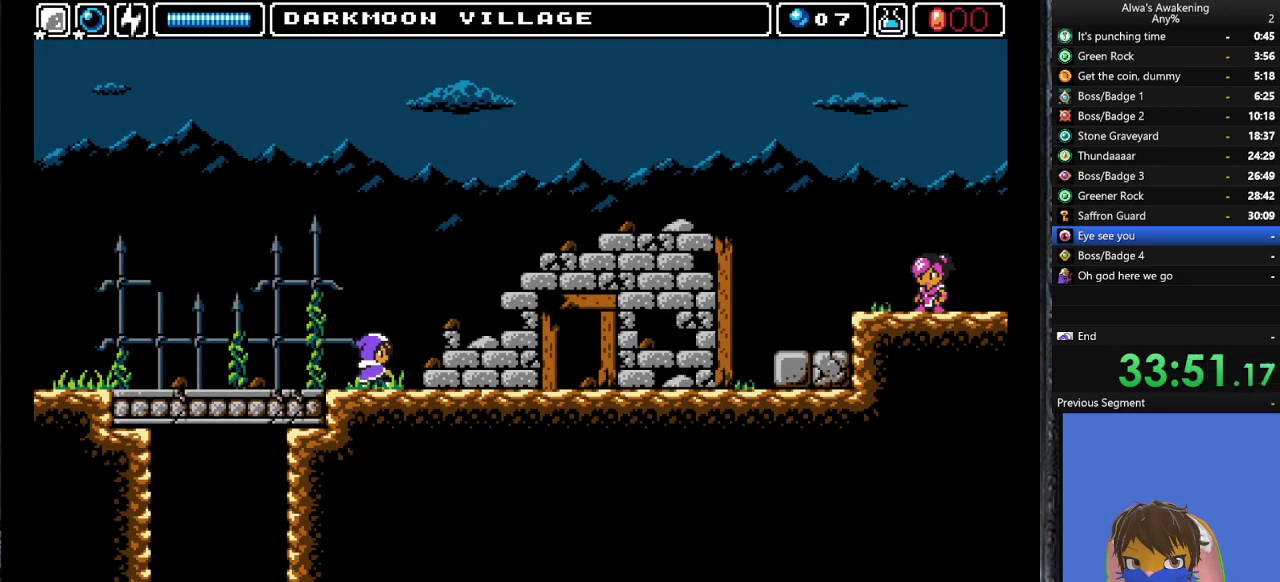
{"buttons": ["DPAD_RIGHT"], "left_stick": "center", "events": []}
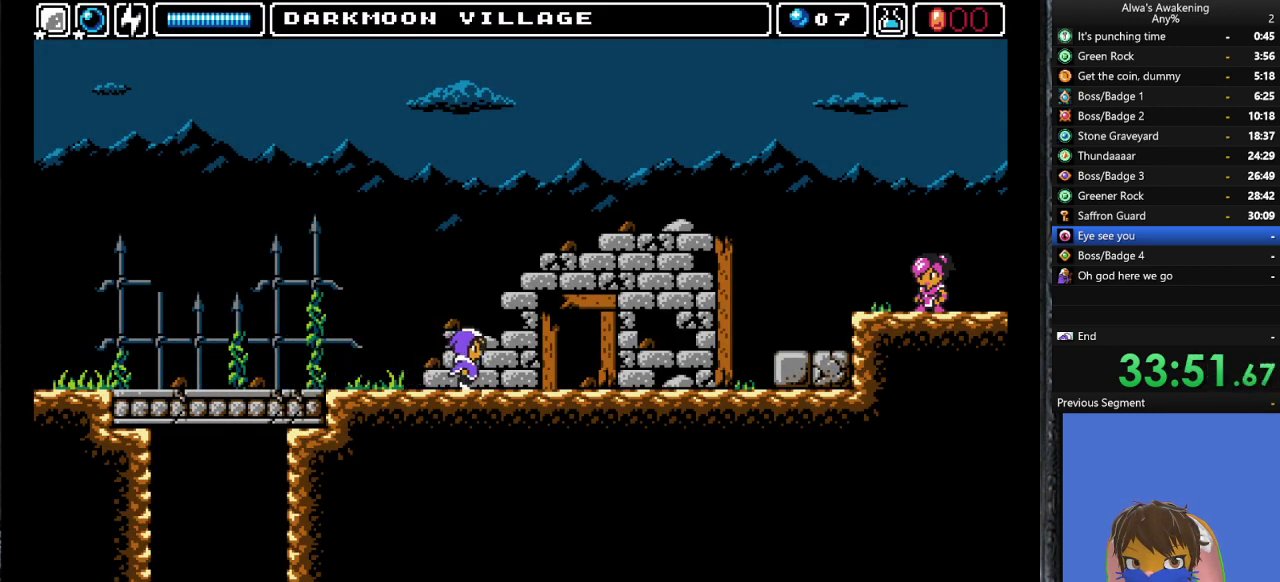
{"buttons": ["DPAD_RIGHT"], "left_stick": "center", "events": []}
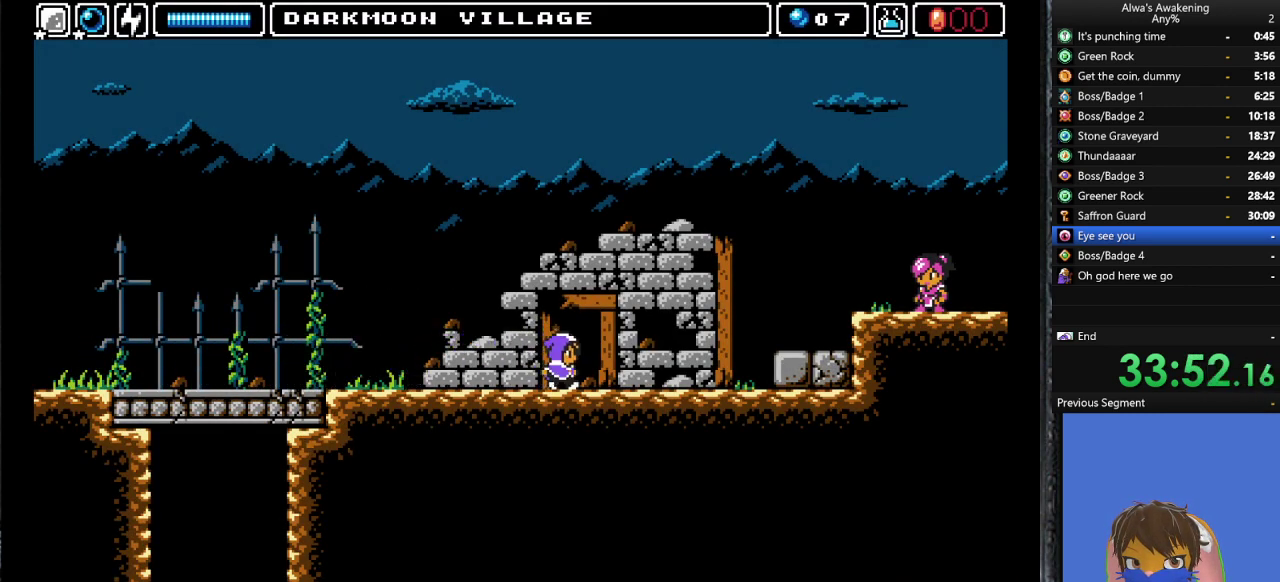
{"buttons": ["DPAD_RIGHT"], "left_stick": "center", "events": []}
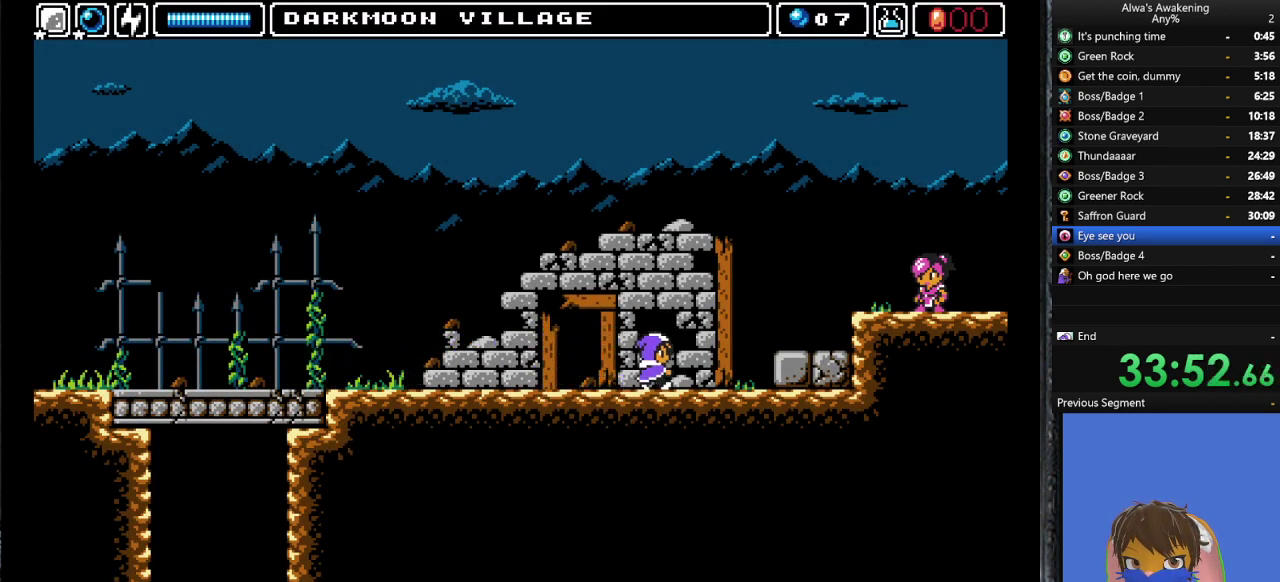
{"buttons": ["DPAD_RIGHT"], "left_stick": "center", "events": [[167, "CROSS", "down"], [267, "CROSS", "up"]]}
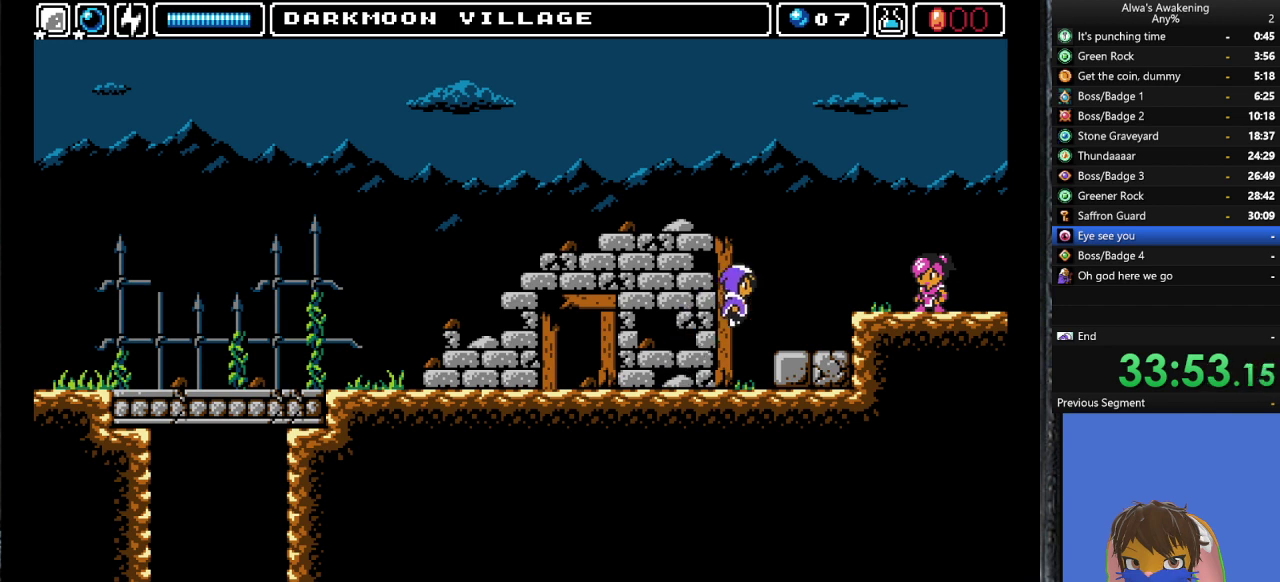
{"buttons": ["CROSS", "DPAD_RIGHT"], "left_stick": "center", "events": [[367, "CROSS", "down"]]}
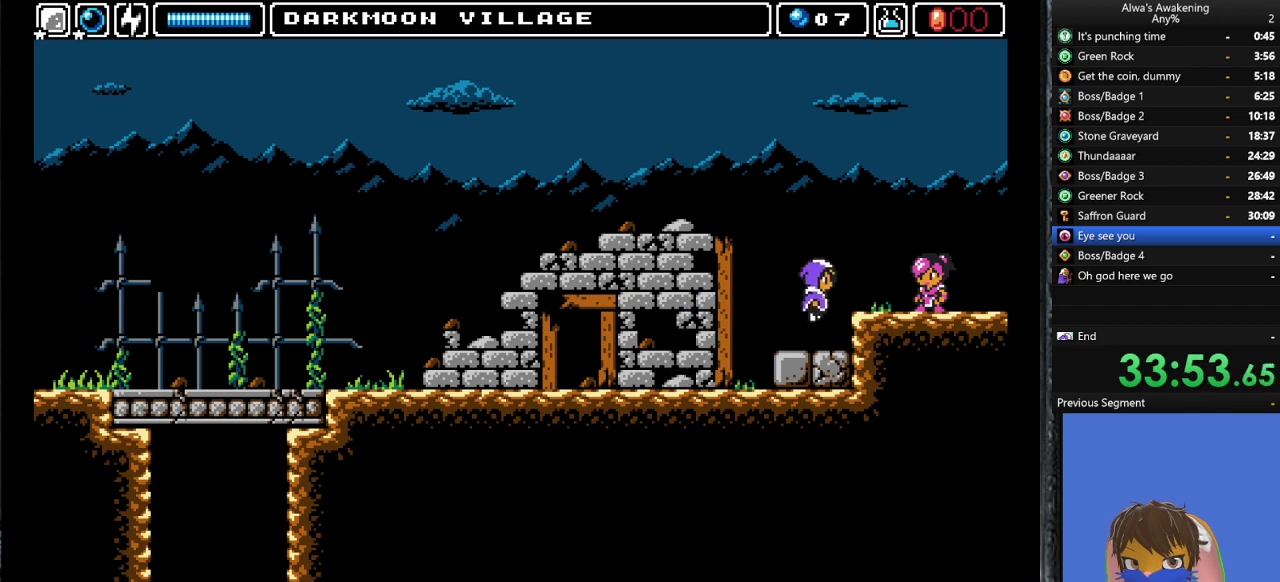
{"buttons": ["DPAD_RIGHT"], "left_stick": "center", "events": [[200, "CROSS", "up"]]}
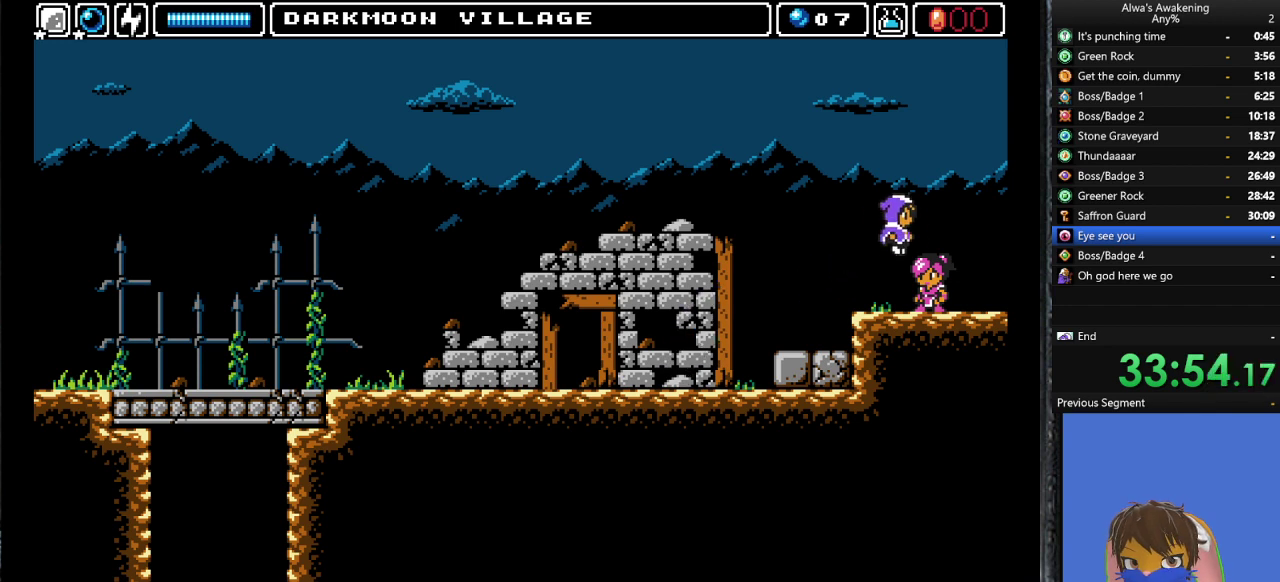
{"buttons": ["DPAD_RIGHT"], "left_stick": "center", "events": []}
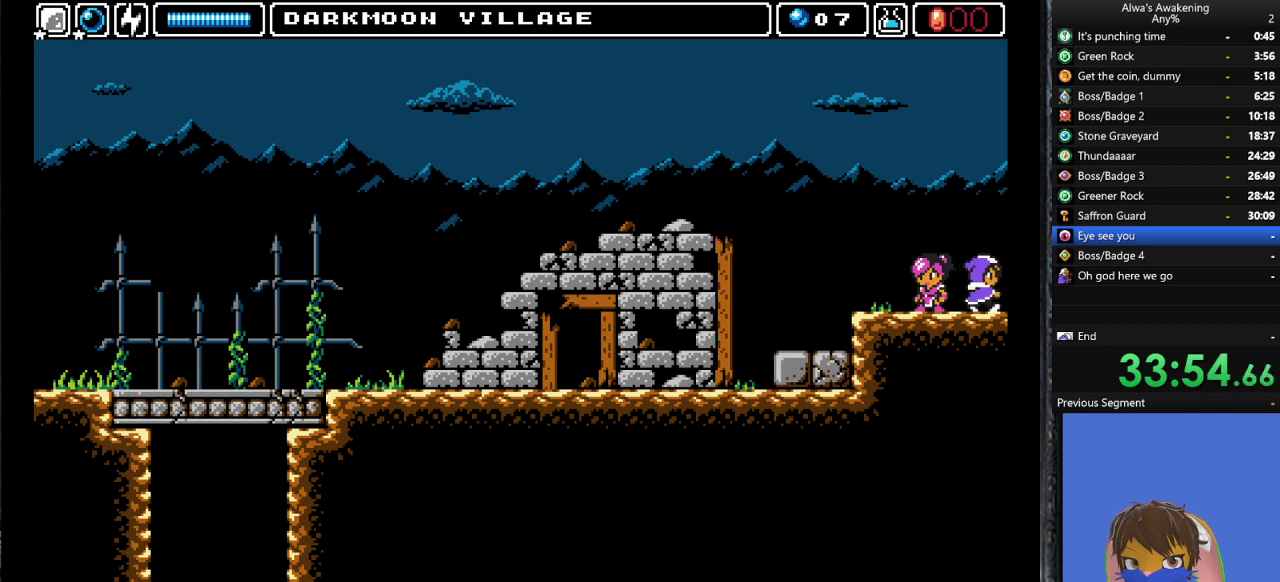
{"buttons": [], "left_stick": "center", "events": [[500, "DPAD_RIGHT", "up"]]}
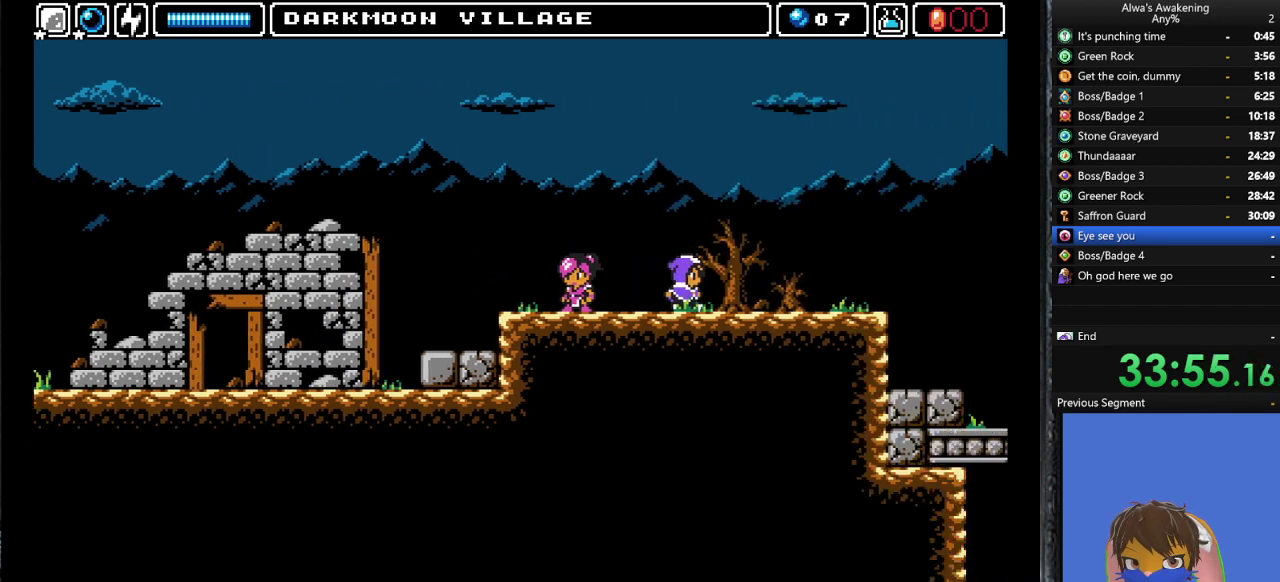
{"buttons": ["DPAD_RIGHT"], "left_stick": "center", "events": [[133, "DPAD_RIGHT", "down"]]}
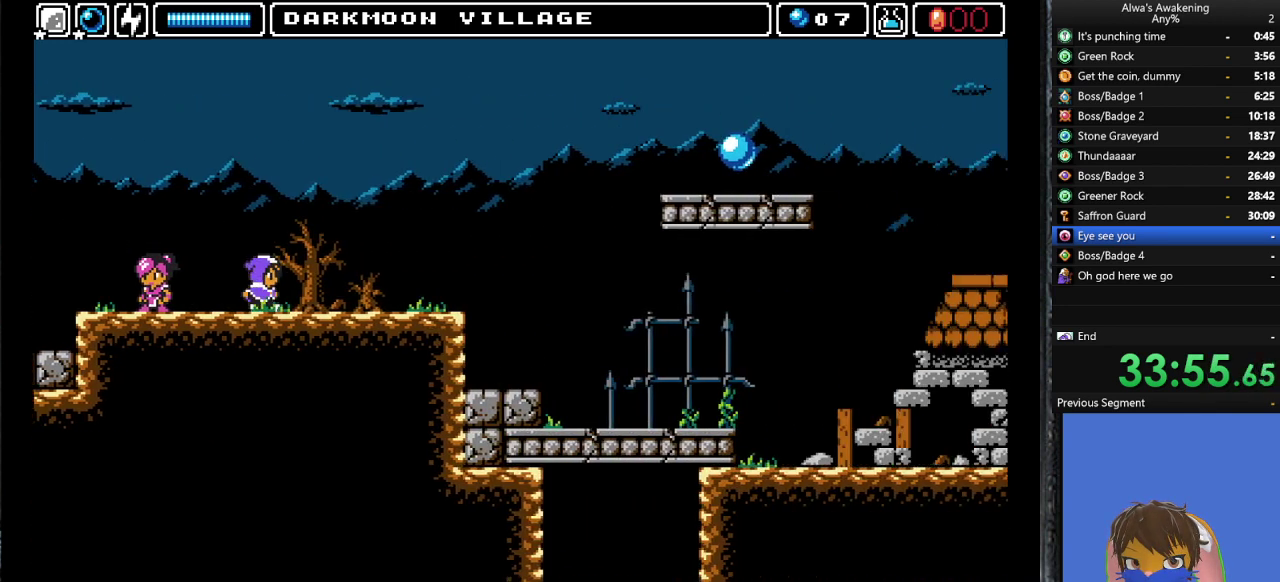
{"buttons": ["DPAD_RIGHT"], "left_stick": "center", "events": []}
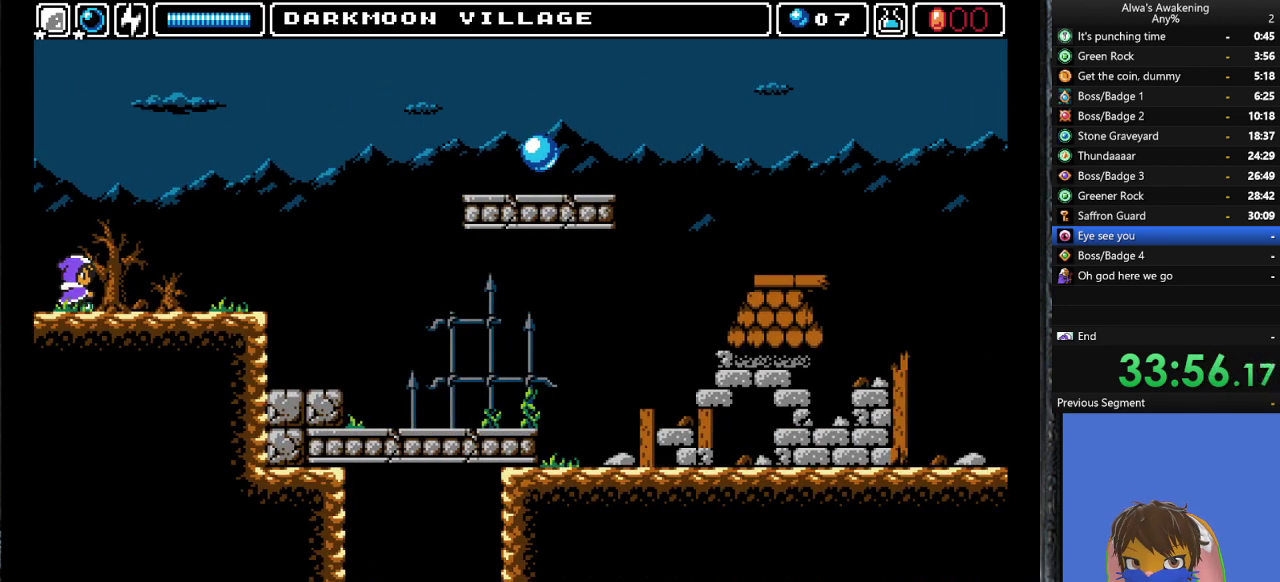
{"buttons": ["DPAD_RIGHT"], "left_stick": "center", "events": []}
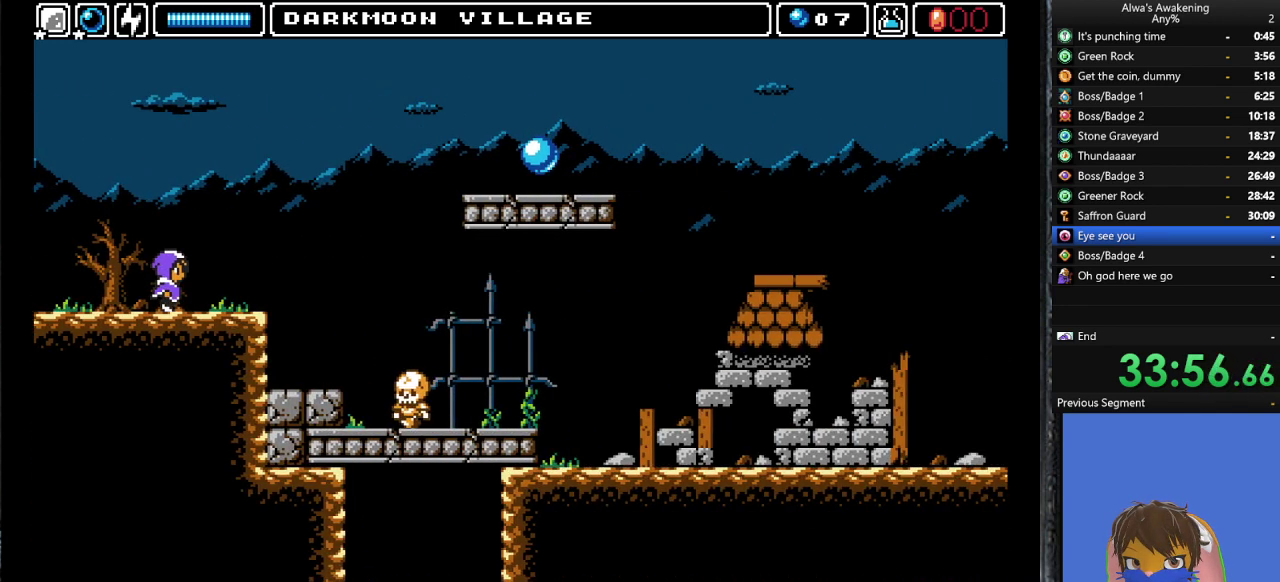
{"buttons": ["CROSS", "SQUARE", "DPAD_UP", "DPAD_RIGHT"], "left_stick": "center", "events": [[467, "CROSS", "down"], [500, "DPAD_UP", "down"], [500, "SQUARE", "down"]]}
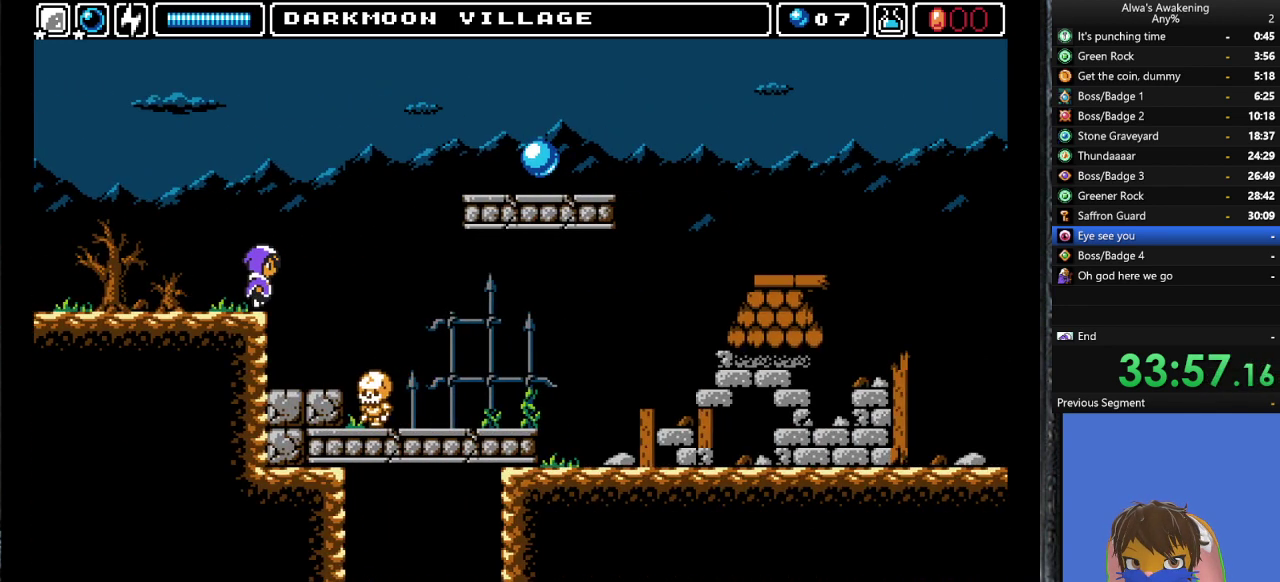
{"buttons": ["DPAD_UP"], "left_stick": "center", "events": [[33, "DPAD_RIGHT", "up"], [500, "CROSS", "up"], [500, "SQUARE", "up"]]}
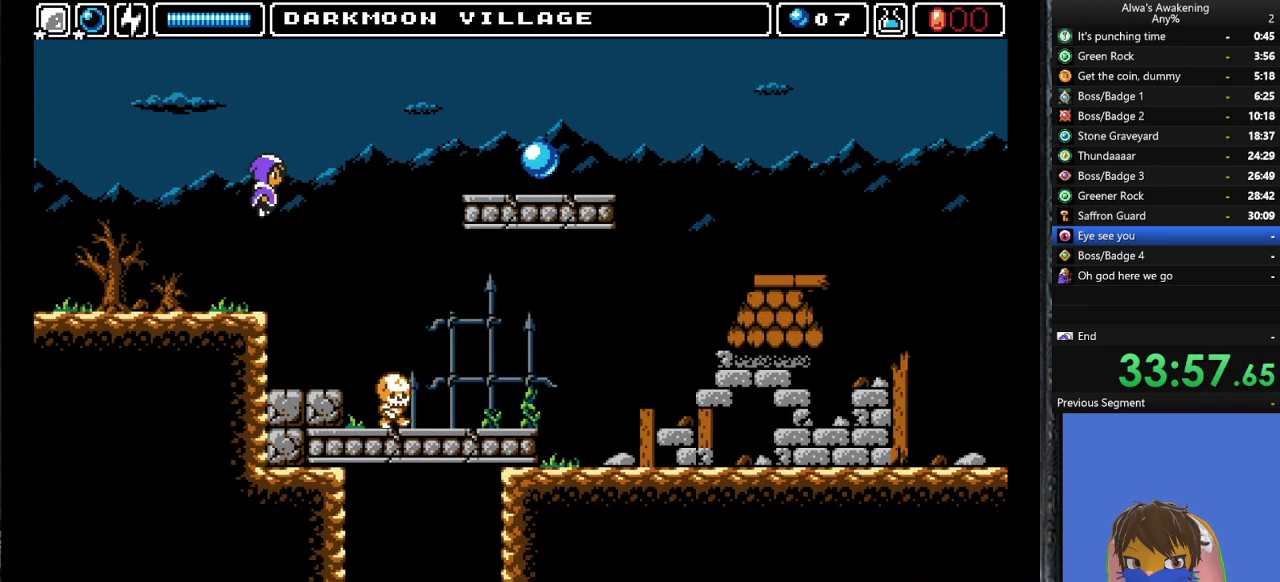
{"buttons": [], "left_stick": "center", "events": [[33, "DPAD_UP", "up"]]}
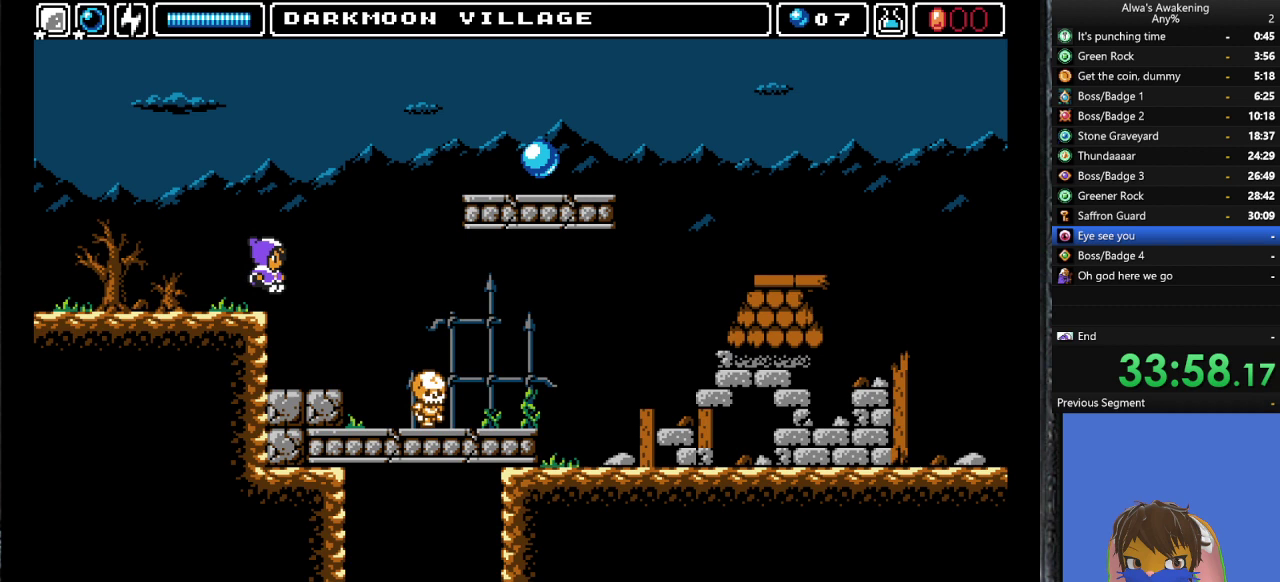
{"buttons": ["CROSS", "SQUARE", "DPAD_RIGHT"], "left_stick": "center", "events": [[67, "DPAD_UP", "down"], [100, "CROSS", "down"], [100, "SQUARE", "down"], [433, "DPAD_RIGHT", "down"], [500, "DPAD_UP", "up"]]}
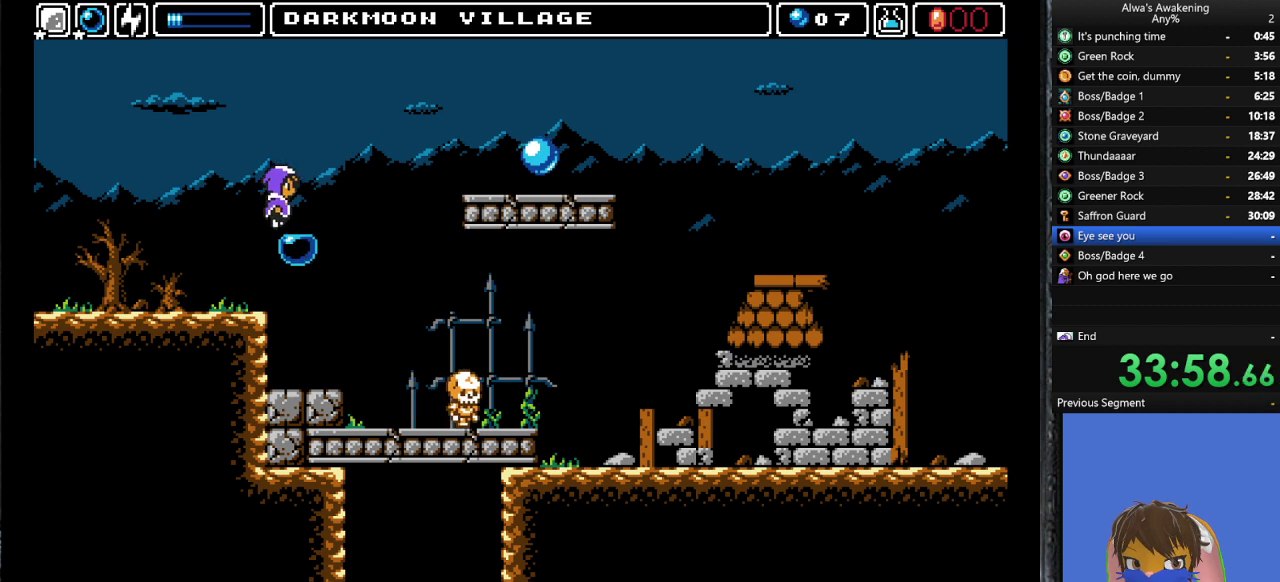
{"buttons": ["CROSS", "DPAD_RIGHT"], "left_stick": "center", "events": [[67, "CROSS", "up"], [67, "SQUARE", "up"], [100, "DPAD_RIGHT", "up"], [233, "DPAD_RIGHT", "down"], [333, "CROSS", "down"]]}
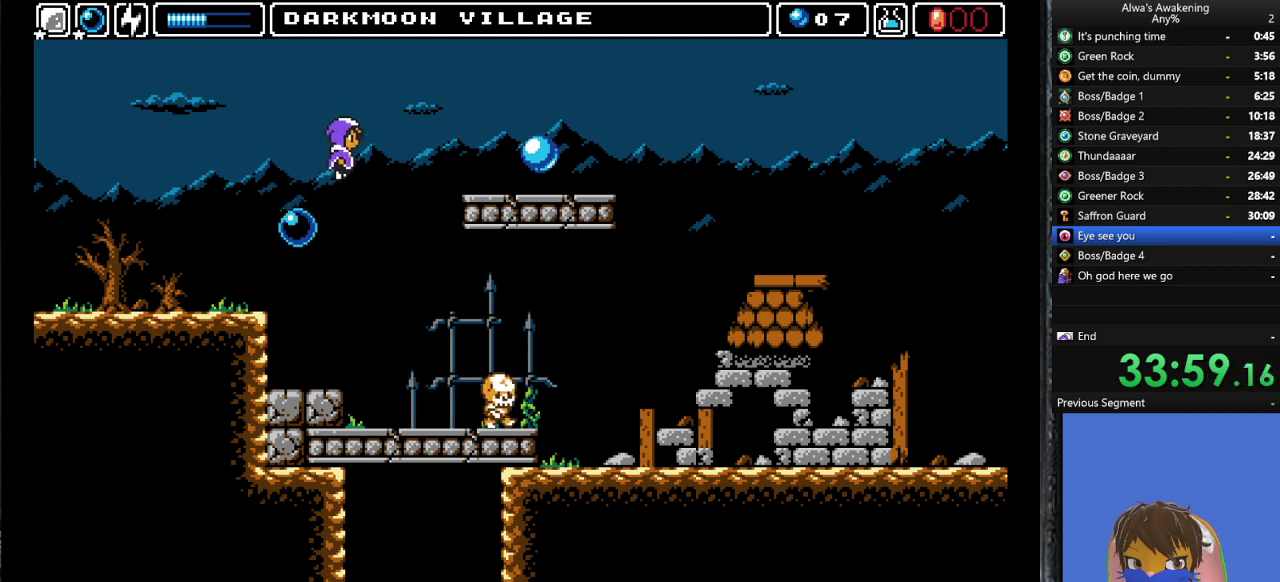
{"buttons": ["DPAD_RIGHT"], "left_stick": "center", "events": [[433, "CROSS", "up"]]}
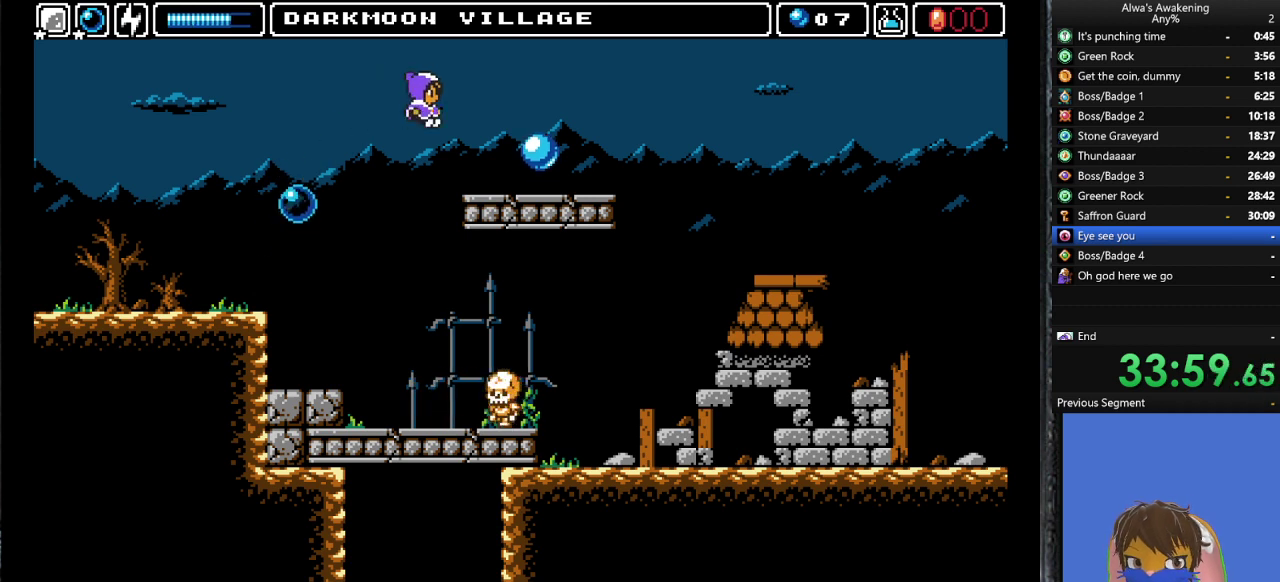
{"buttons": ["SQUARE", "DPAD_RIGHT"], "left_stick": "center", "events": [[467, "SQUARE", "down"]]}
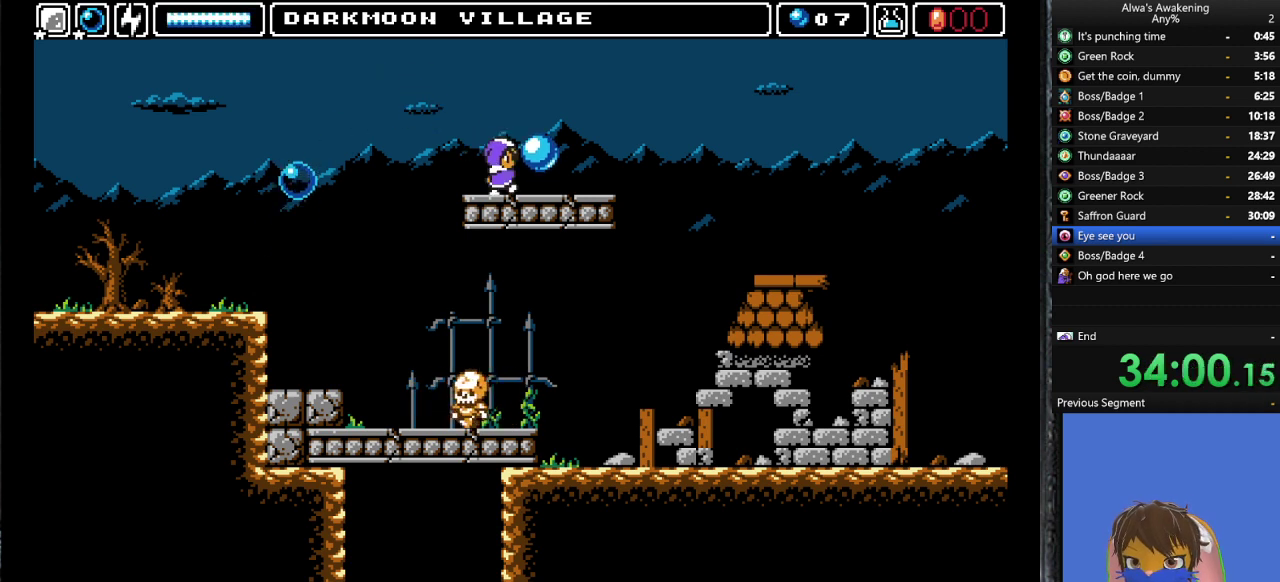
{"buttons": ["SQUARE", "DPAD_RIGHT"], "left_stick": "center", "events": [[167, "SQUARE", "up"], [400, "SQUARE", "down"]]}
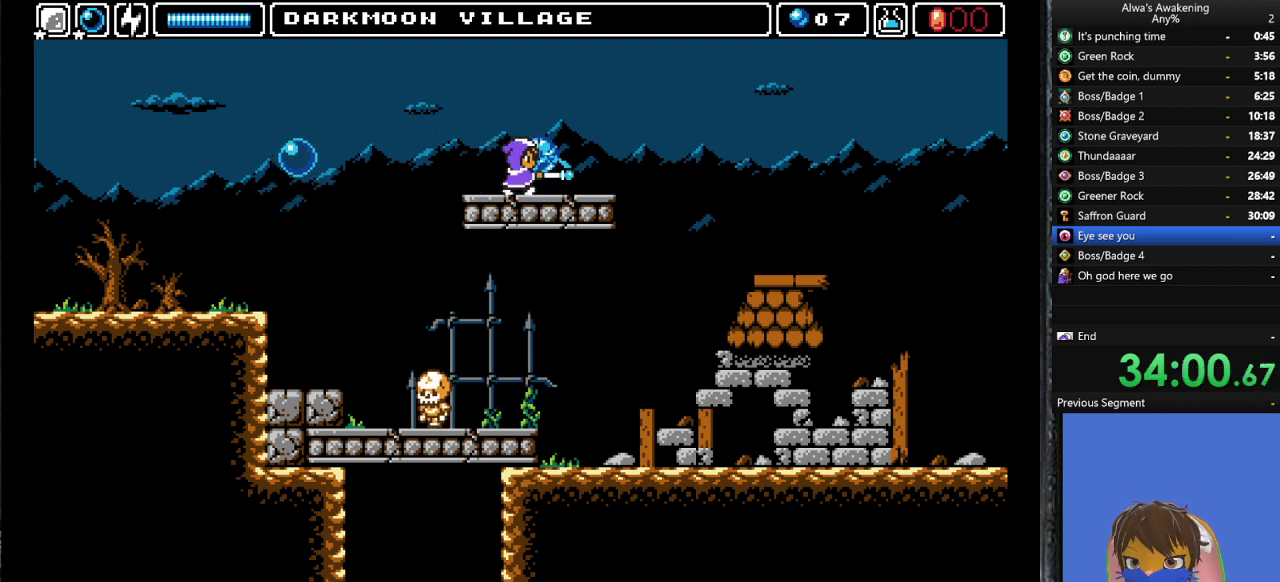
{"buttons": [], "left_stick": "center", "events": [[67, "SQUARE", "up"], [267, "SQUARE", "down"], [467, "DPAD_RIGHT", "up"], [500, "SQUARE", "up"]]}
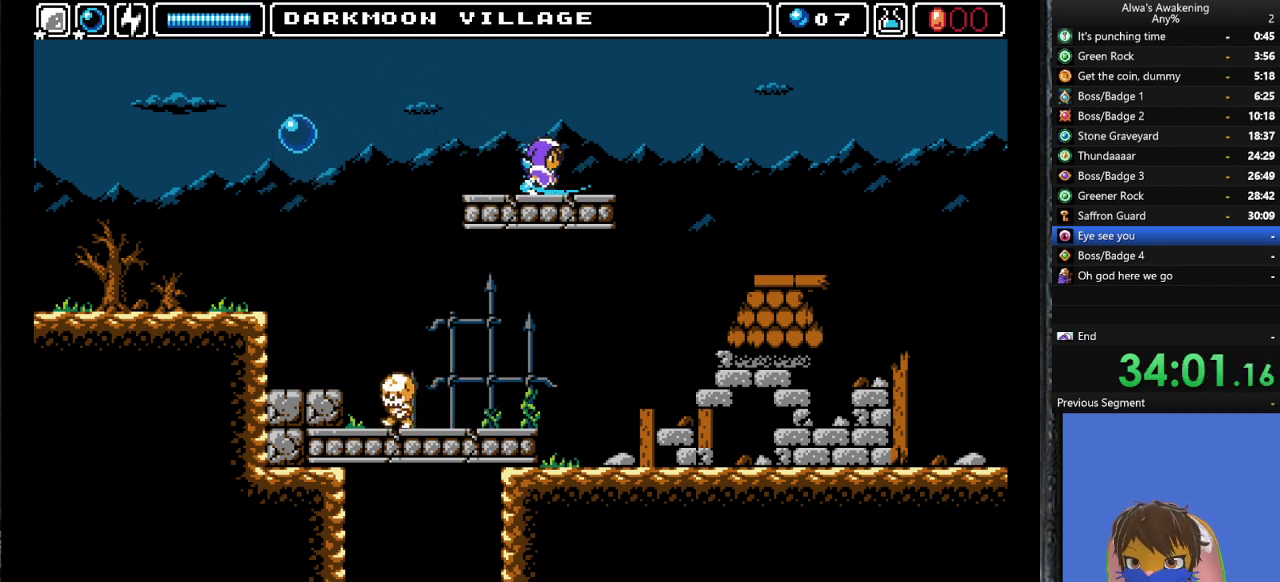
{"buttons": ["DPAD_RIGHT"], "left_stick": "center", "events": [[133, "SQUARE", "down"], [233, "SQUARE", "up"], [333, "SQUARE", "down"], [433, "SQUARE", "up"], [500, "DPAD_RIGHT", "down"]]}
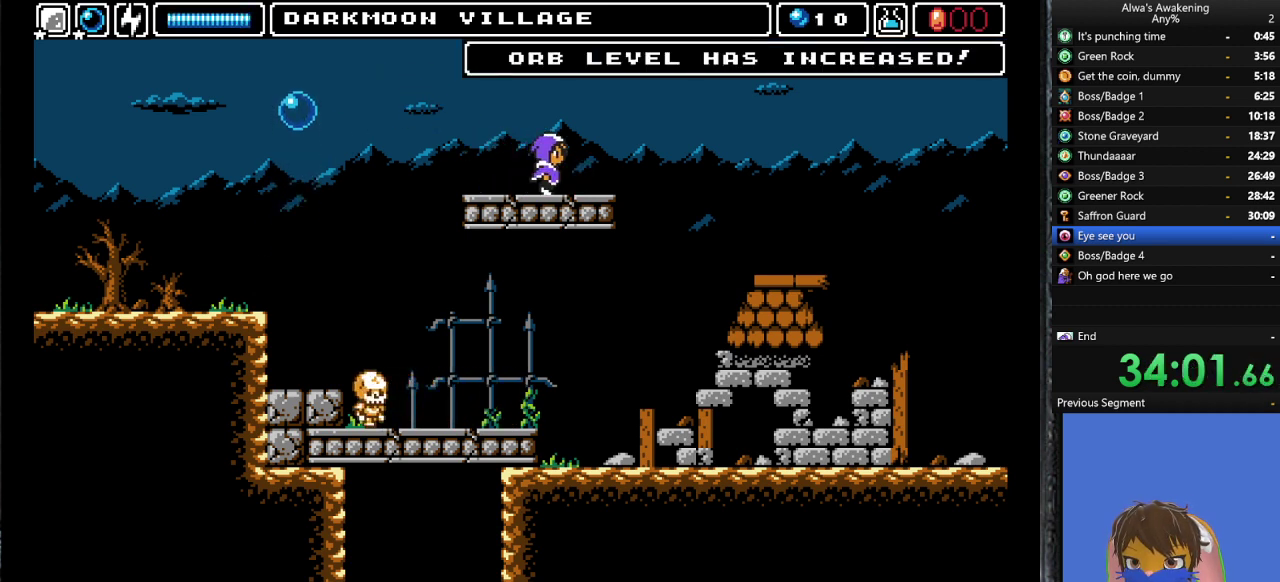
{"buttons": ["CROSS", "DPAD_RIGHT"], "left_stick": "center", "events": [[400, "CROSS", "down"]]}
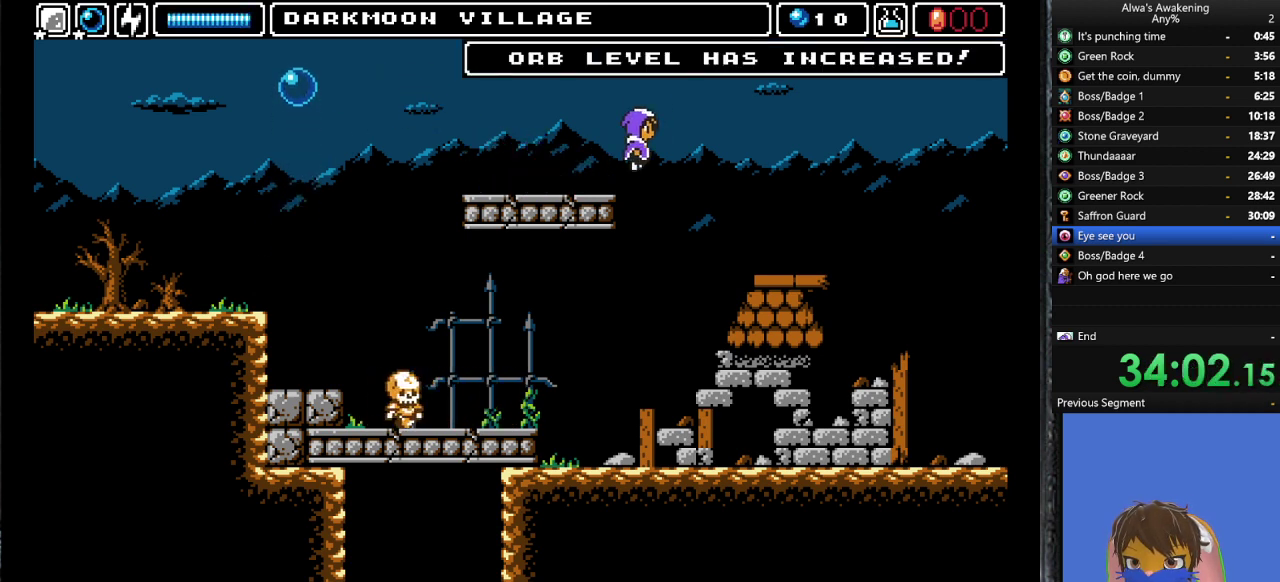
{"buttons": ["CROSS", "DPAD_RIGHT"], "left_stick": "center", "events": []}
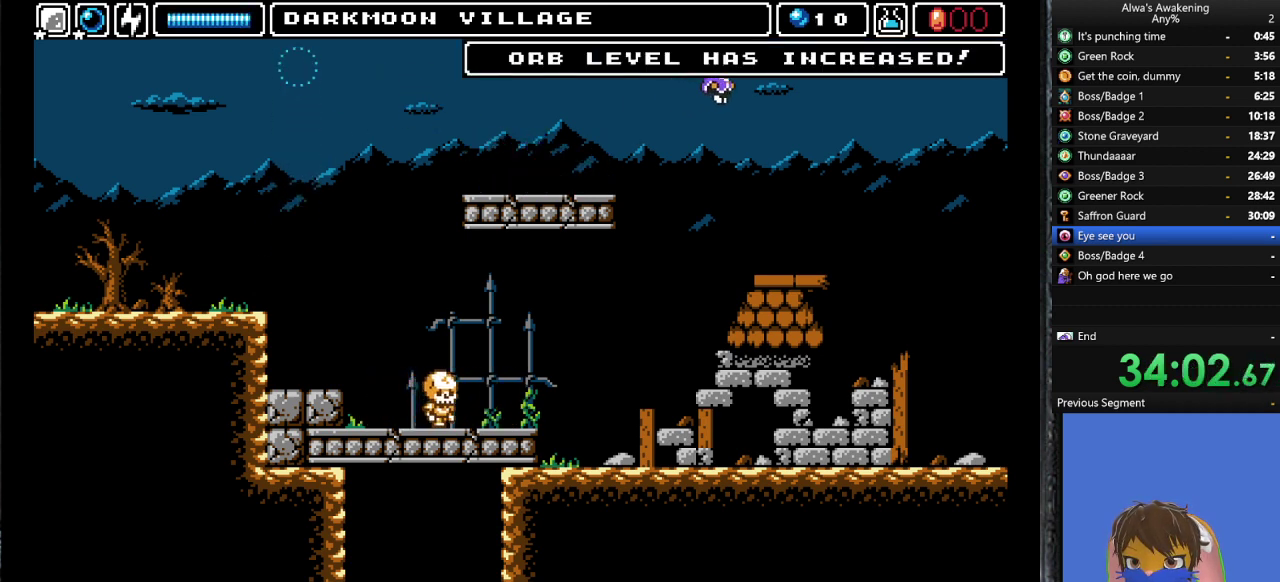
{"buttons": ["DPAD_RIGHT"], "left_stick": "center", "events": [[133, "CROSS", "up"]]}